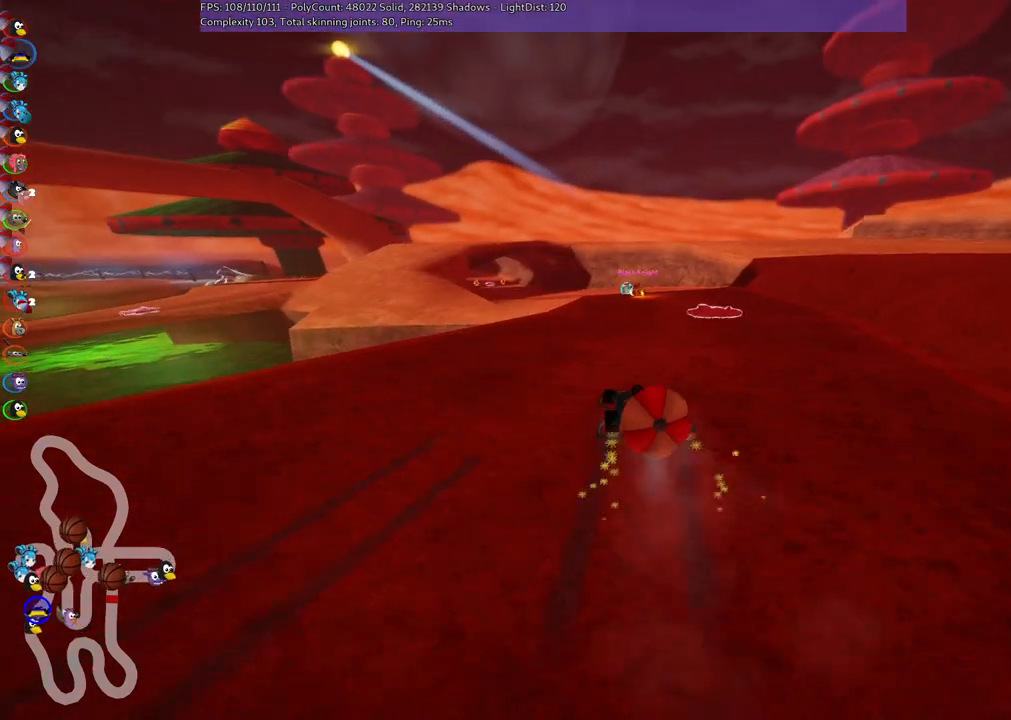
Gameplay with keyboard; each line is a JSON object with the keys held at the frame after it. "events" lists presses ("down") and releases ("up") of ".", "/", "alt_r", "b", "c", "comma", "ctrl_r", "d", "down", "f", "g", "h", "j", "k", "l", "left", "m", "n", "quote", "return", "right", "semicolon", "shift_r", "space", "super", "up" and "v" between this image and that frame as [ms after this image, input, new state], when the widget could be followed in between. No other keys are recorded. Mouse input is not recorded.
{"keys": ["m", "right", "up"], "events": []}
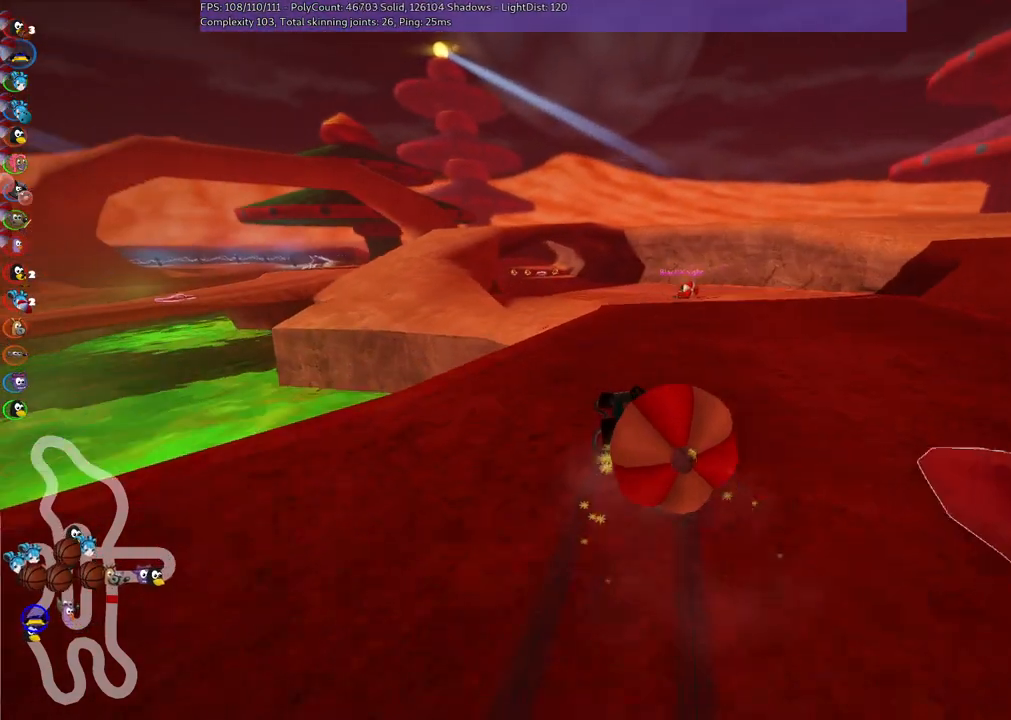
{"keys": ["up"], "events": [[83, "m", "up"], [133, "n", "down"], [183, "right", "up"], [367, "n", "up"]]}
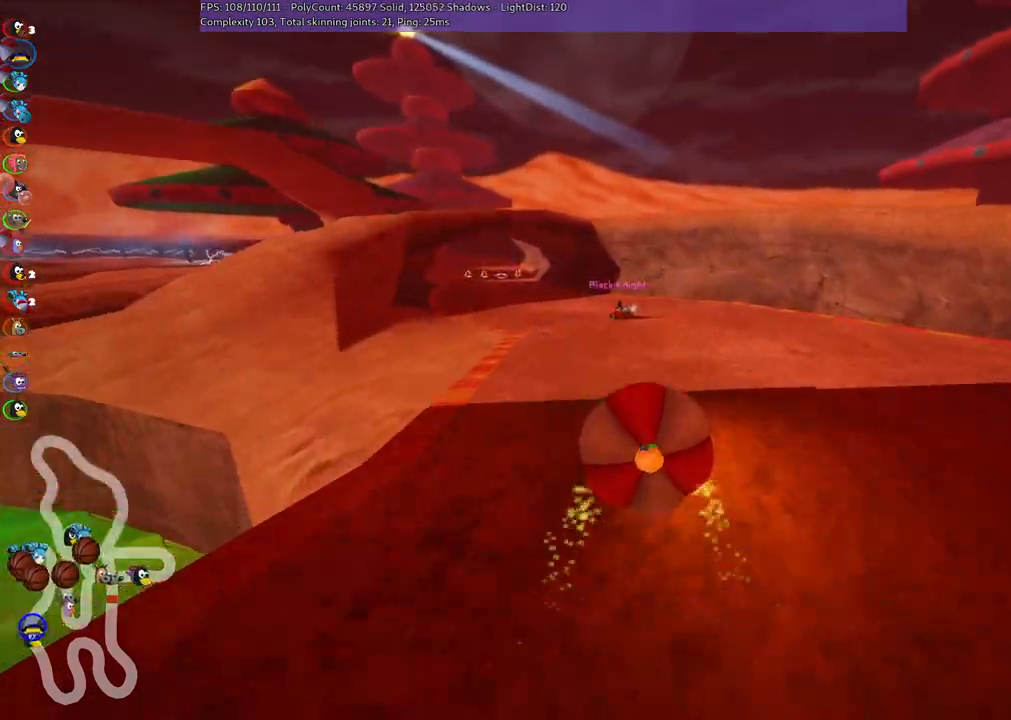
{"keys": ["left", "m", "right", "up"], "events": [[67, "left", "down"], [67, "m", "down"], [200, "right", "down"], [283, "left", "up"], [483, "left", "down"]]}
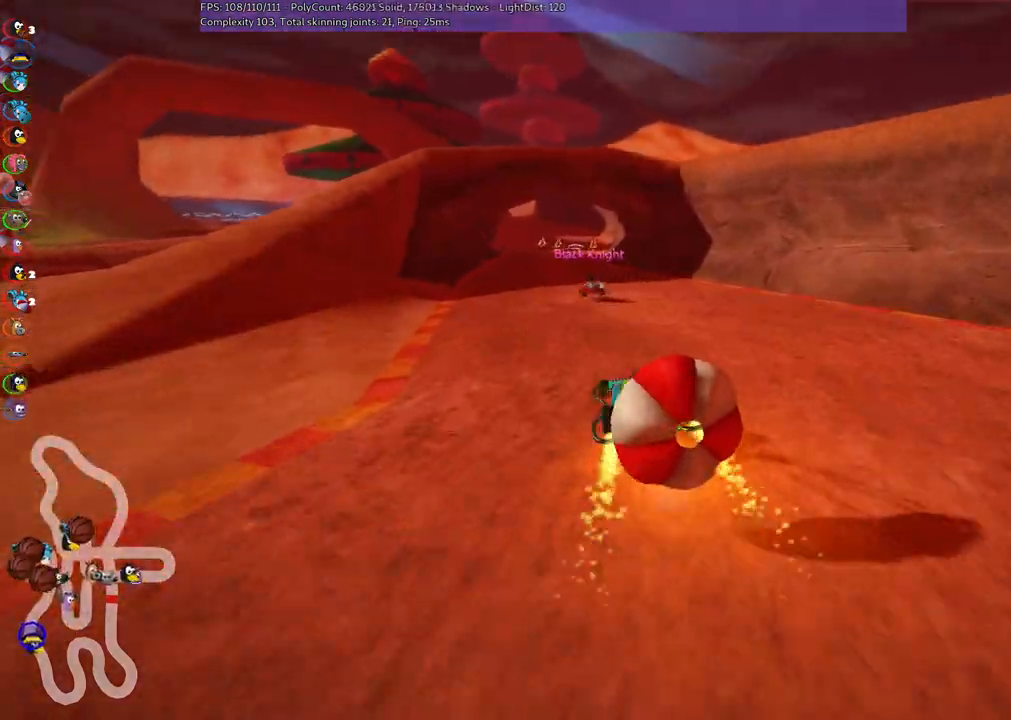
{"keys": ["m", "right", "up"], "events": [[117, "left", "up"]]}
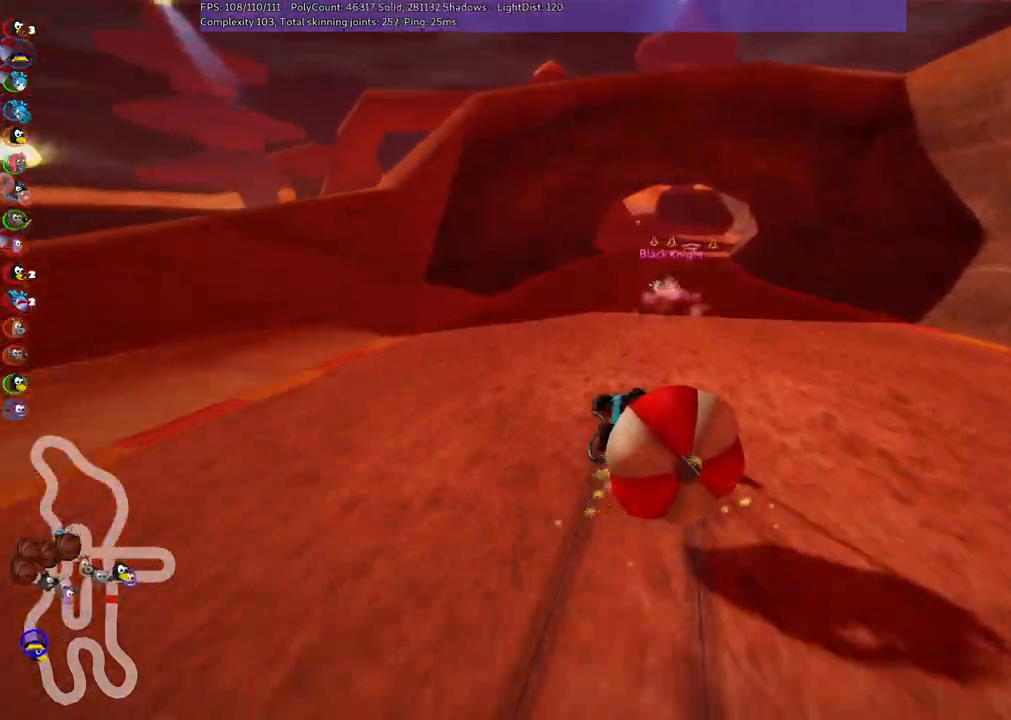
{"keys": ["n", "right", "up"], "events": [[283, "n", "down"], [383, "m", "up"]]}
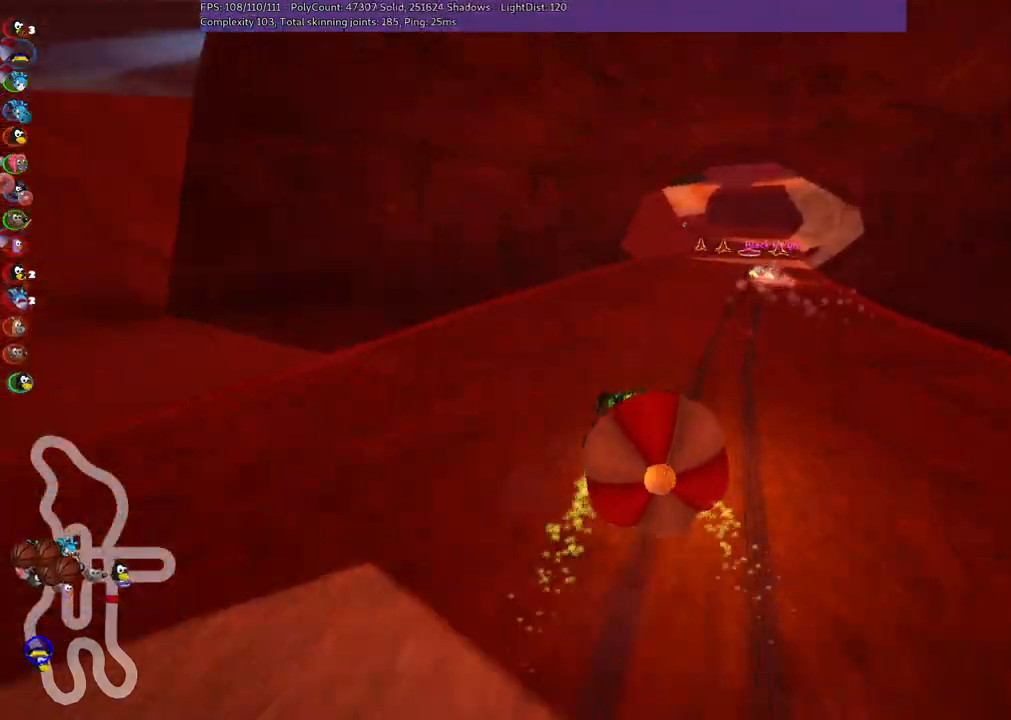
{"keys": ["up"], "events": [[67, "n", "up"], [167, "right", "up"]]}
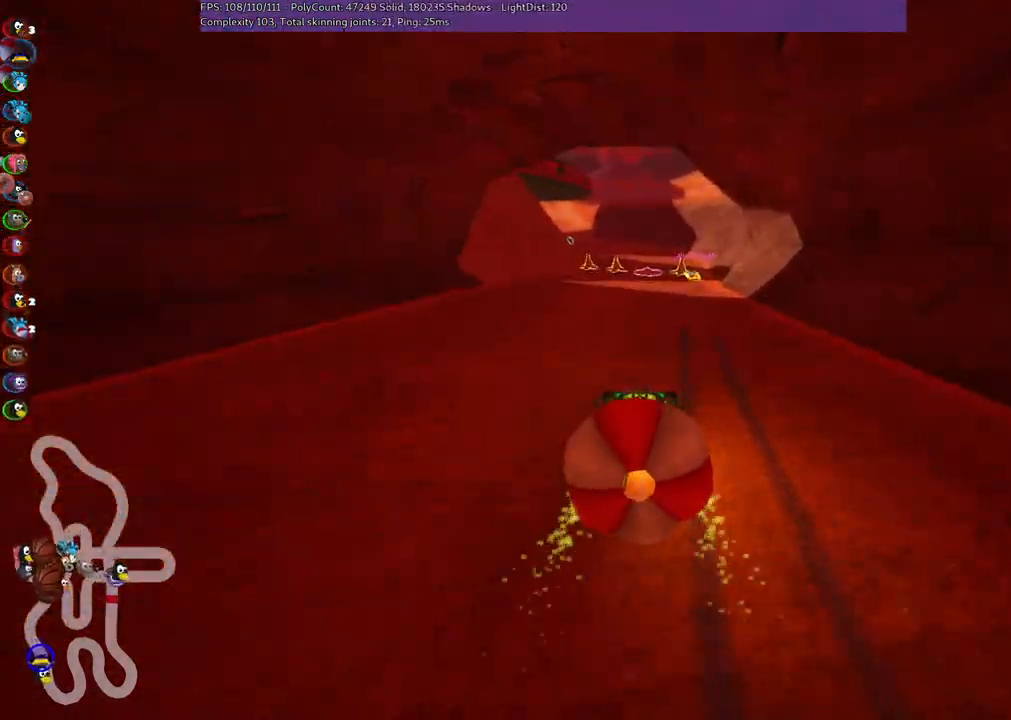
{"keys": ["up"], "events": [[333, "right", "down"], [467, "right", "up"]]}
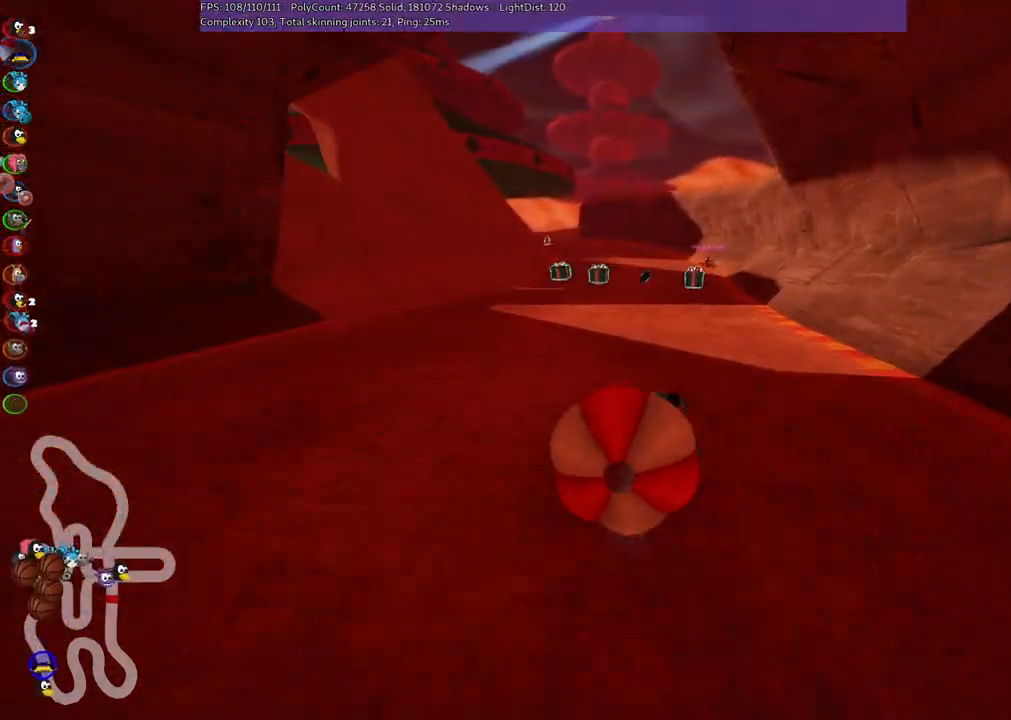
{"keys": ["right", "up"], "events": [[117, "left", "down"], [250, "left", "up"], [500, "right", "down"]]}
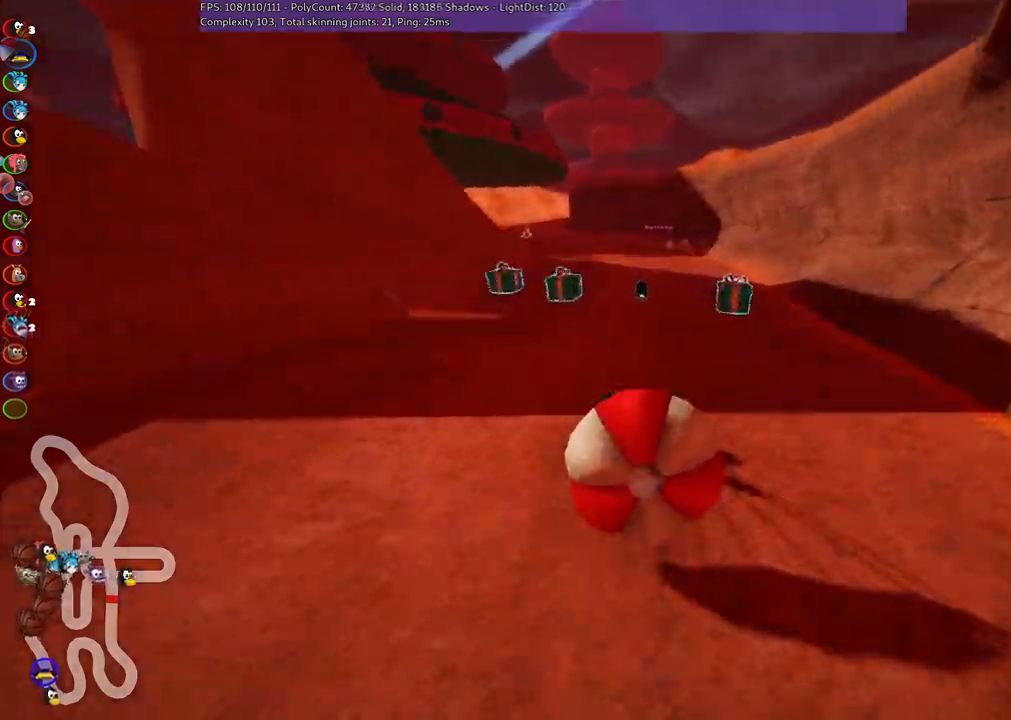
{"keys": ["m", "right", "up"], "events": [[100, "right", "up"], [133, "left", "down"], [133, "m", "down"], [233, "right", "down"], [283, "left", "up"]]}
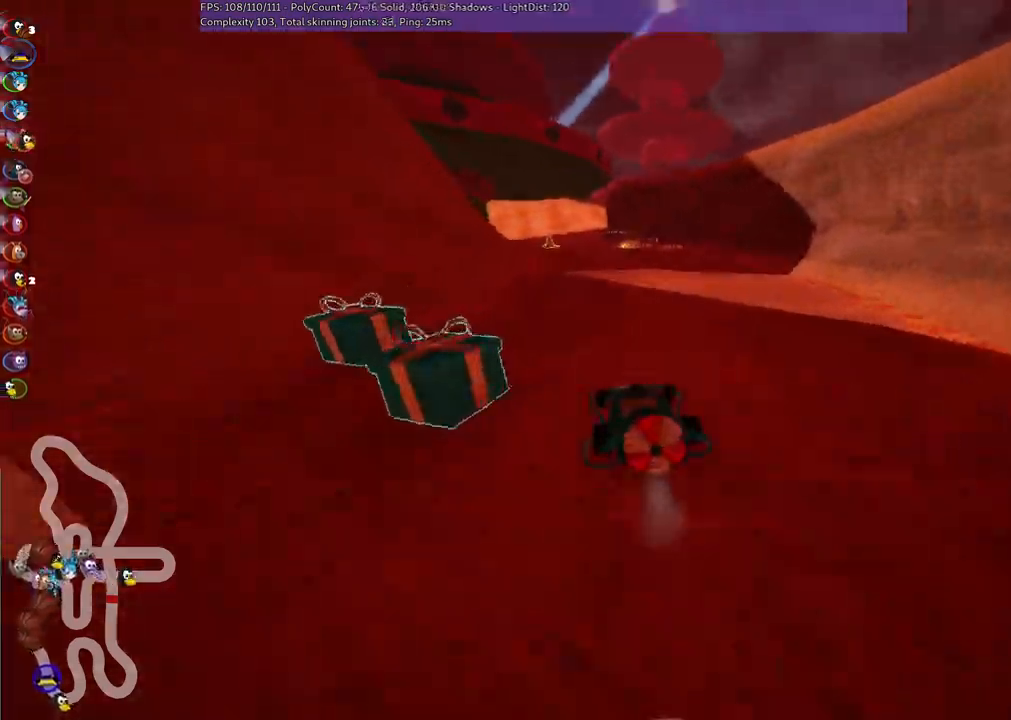
{"keys": ["left", "m", "right", "up"]}
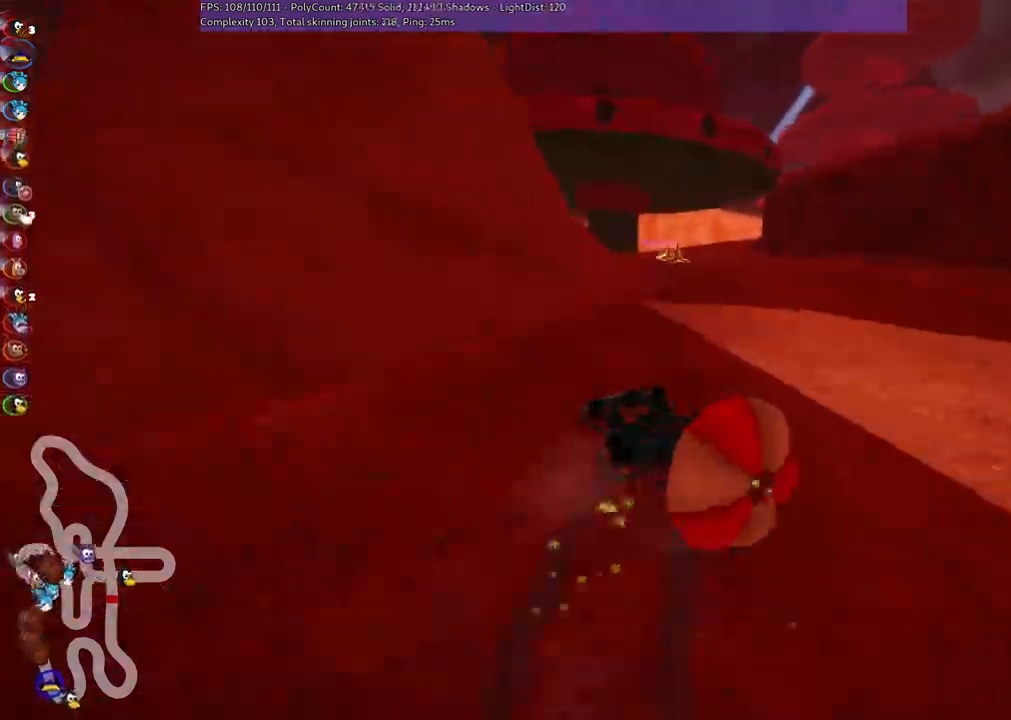
{"keys": ["m", "right", "up"], "events": [[133, "left", "up"]]}
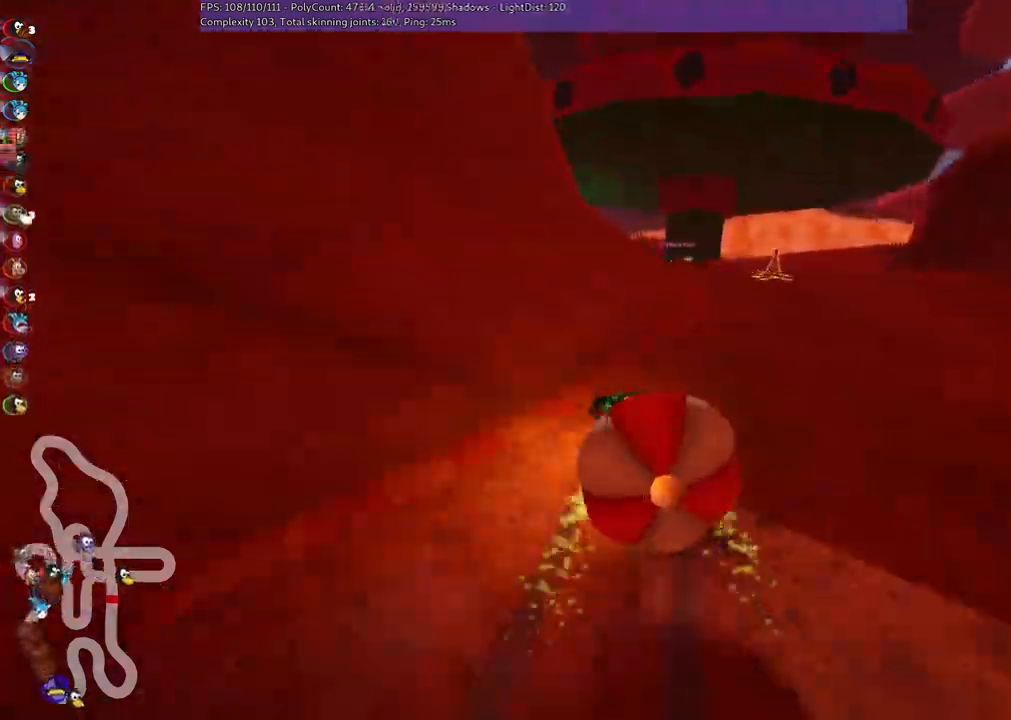
{"keys": ["left", "m", "up"], "events": [[17, "m", "up"], [167, "right", "up"], [483, "left", "down"], [483, "m", "down"]]}
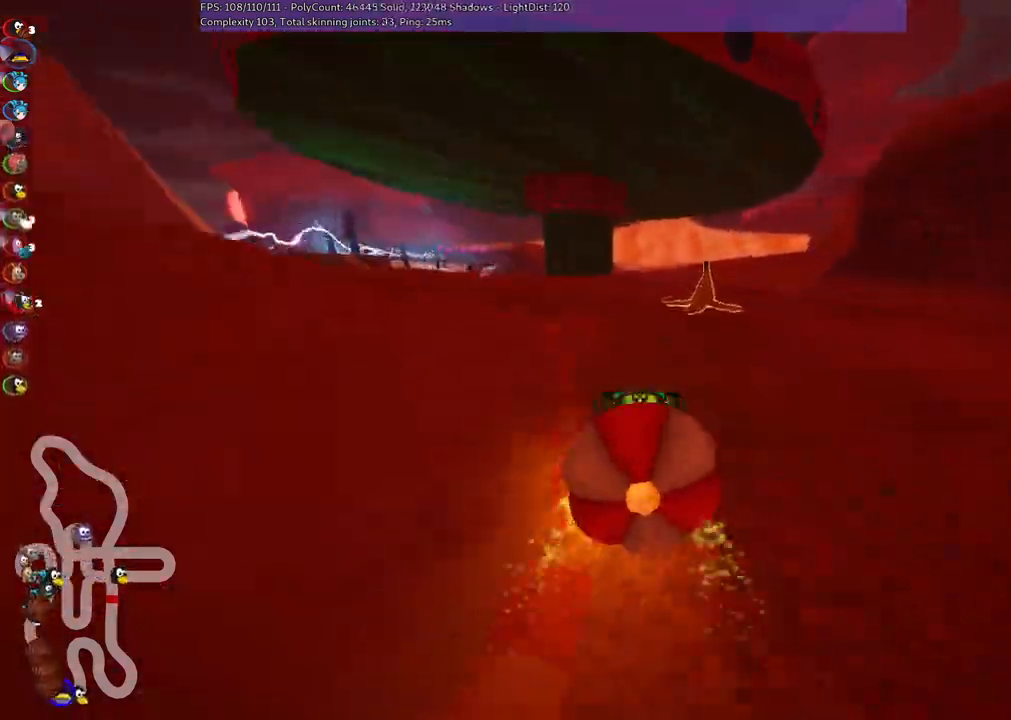
{"keys": ["left", "m", "up"], "events": []}
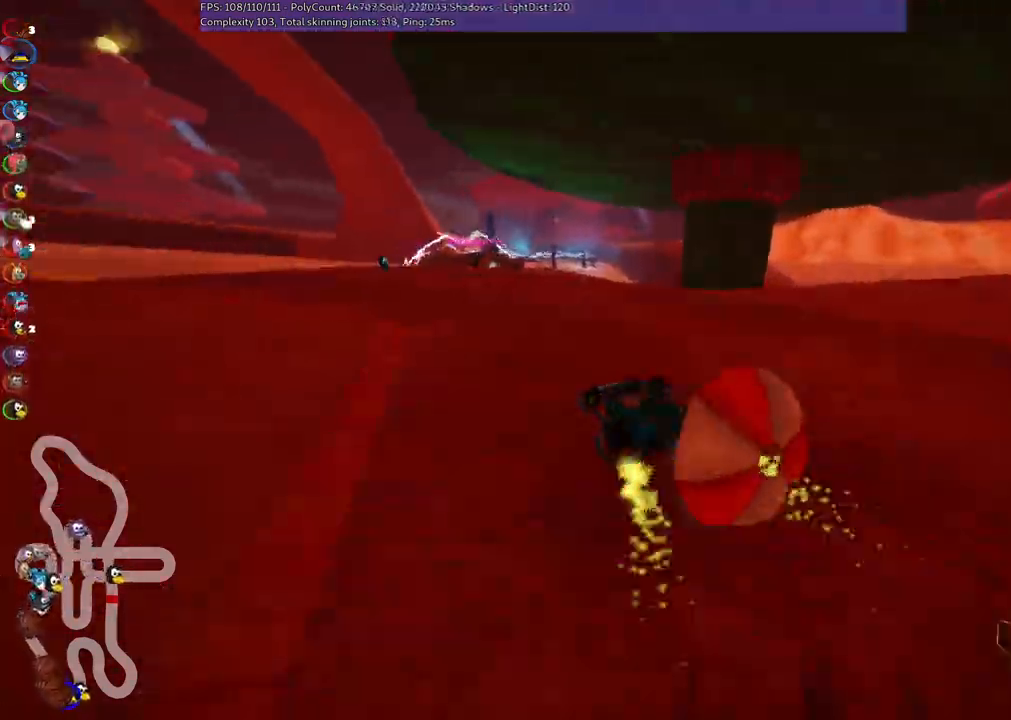
{"keys": ["left", "m", "up"], "events": []}
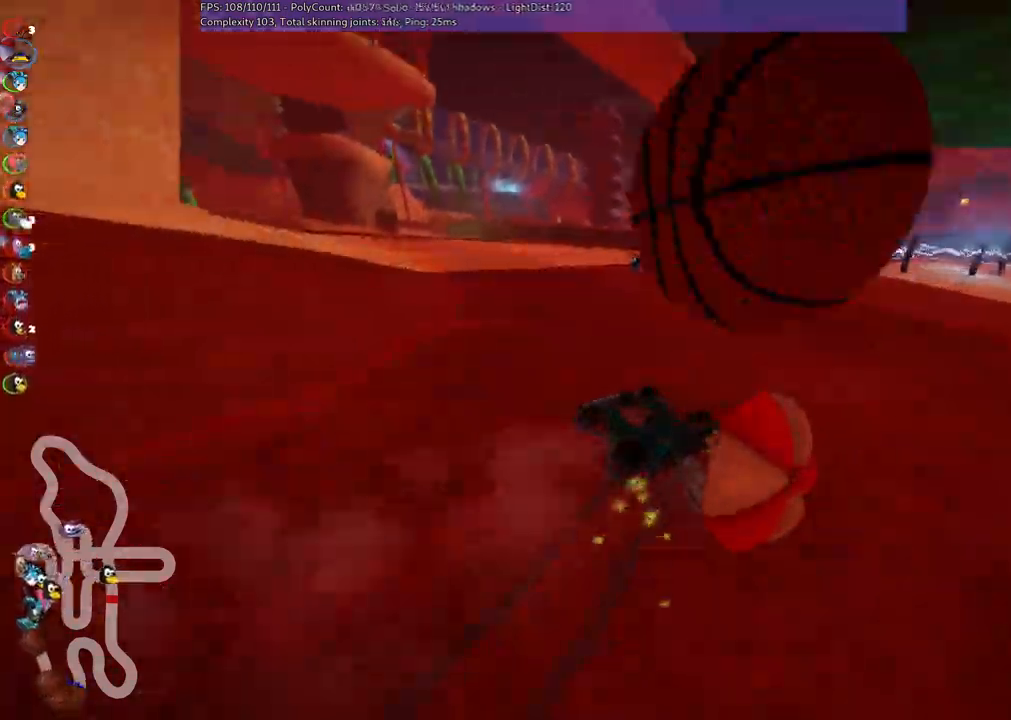
{"keys": ["up"], "events": [[267, "left", "up"], [267, "right", "down"], [417, "right", "up"], [500, "m", "up"]]}
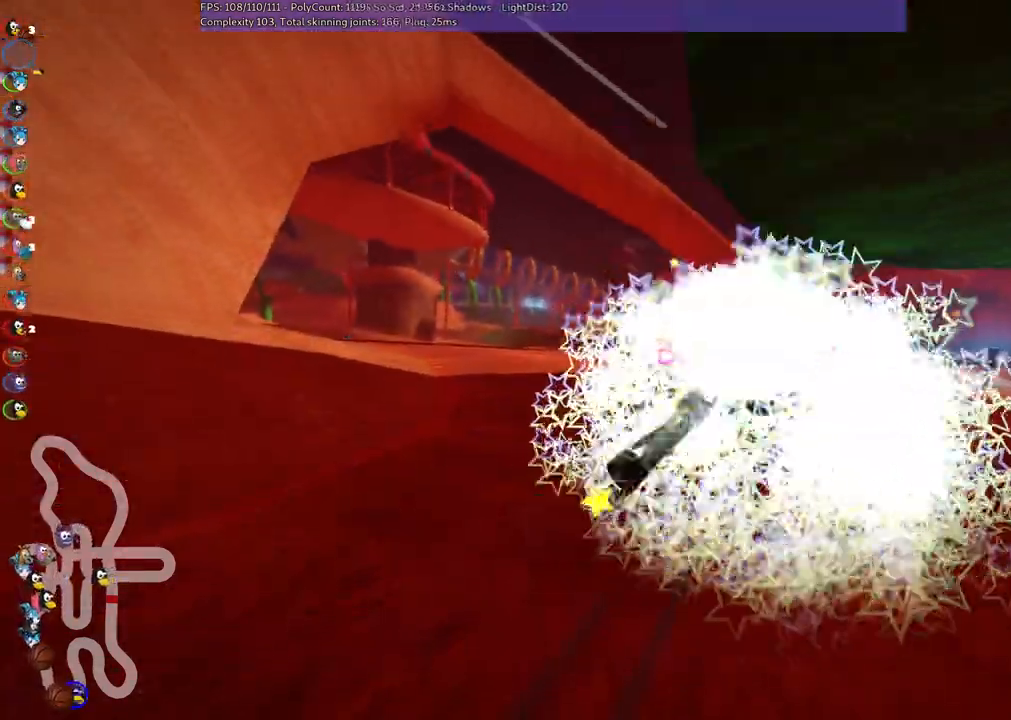
{"keys": ["left", "n", "up"], "events": [[383, "left", "down"], [383, "n", "down"]]}
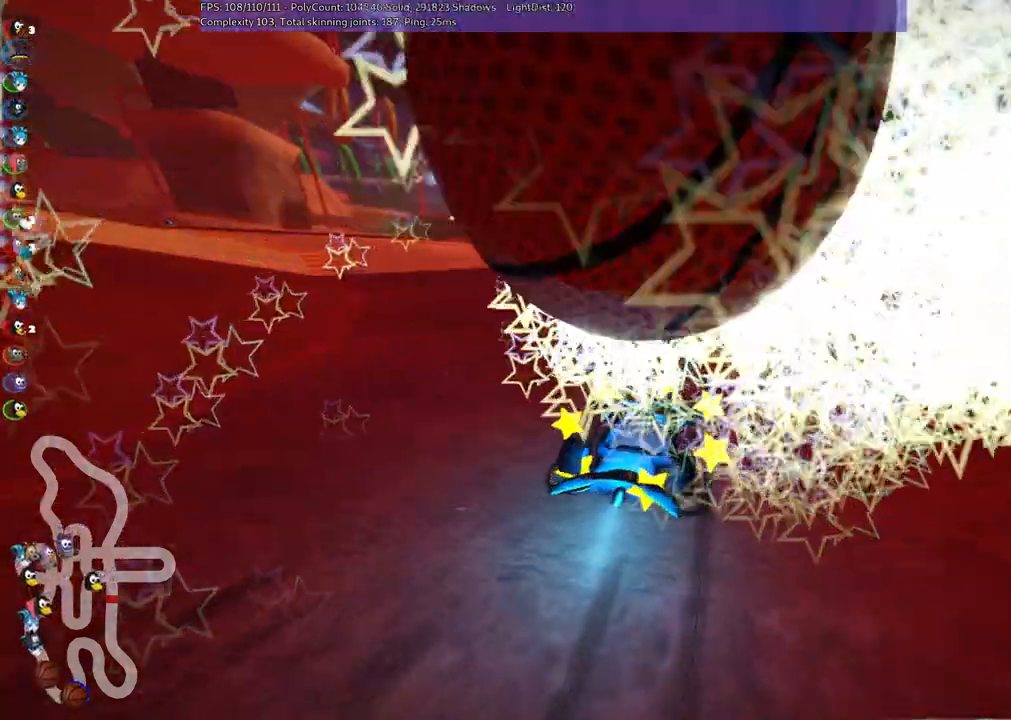
{"keys": ["left", "up"]}
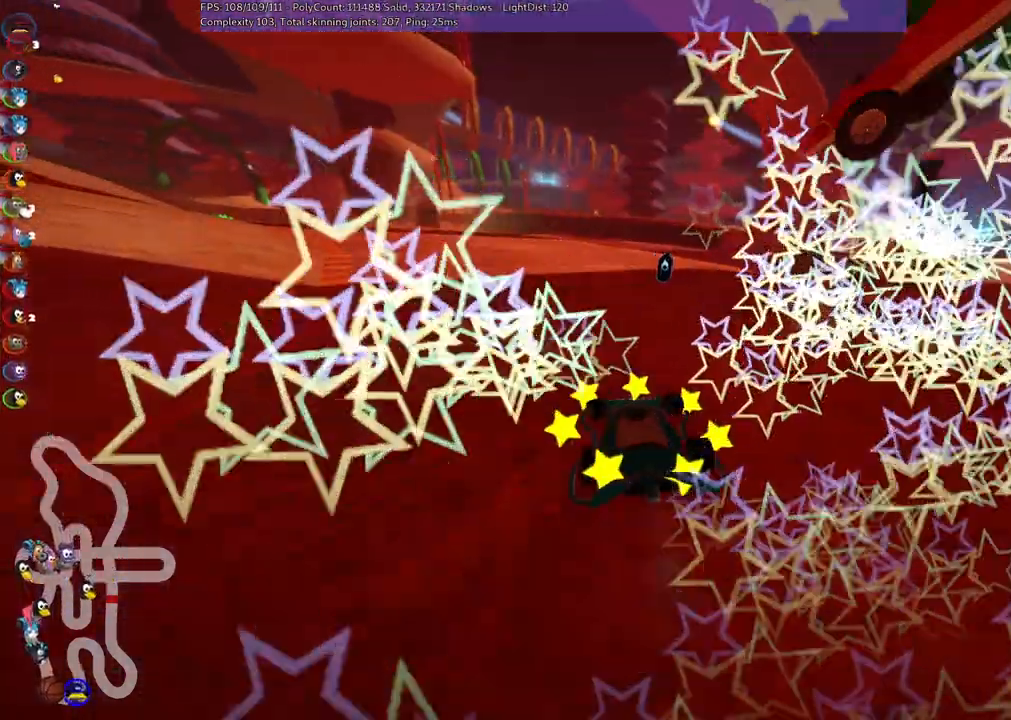
{"keys": ["up"], "events": [[417, "left", "up"]]}
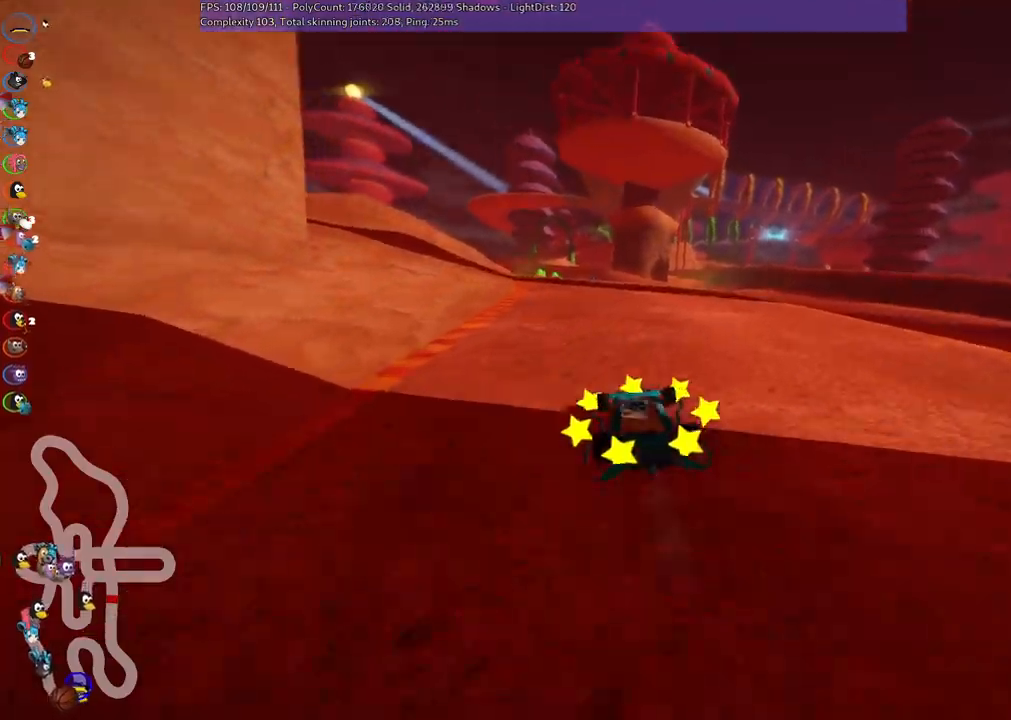
{"keys": ["up"], "events": [[233, "left", "down"], [483, "left", "up"]]}
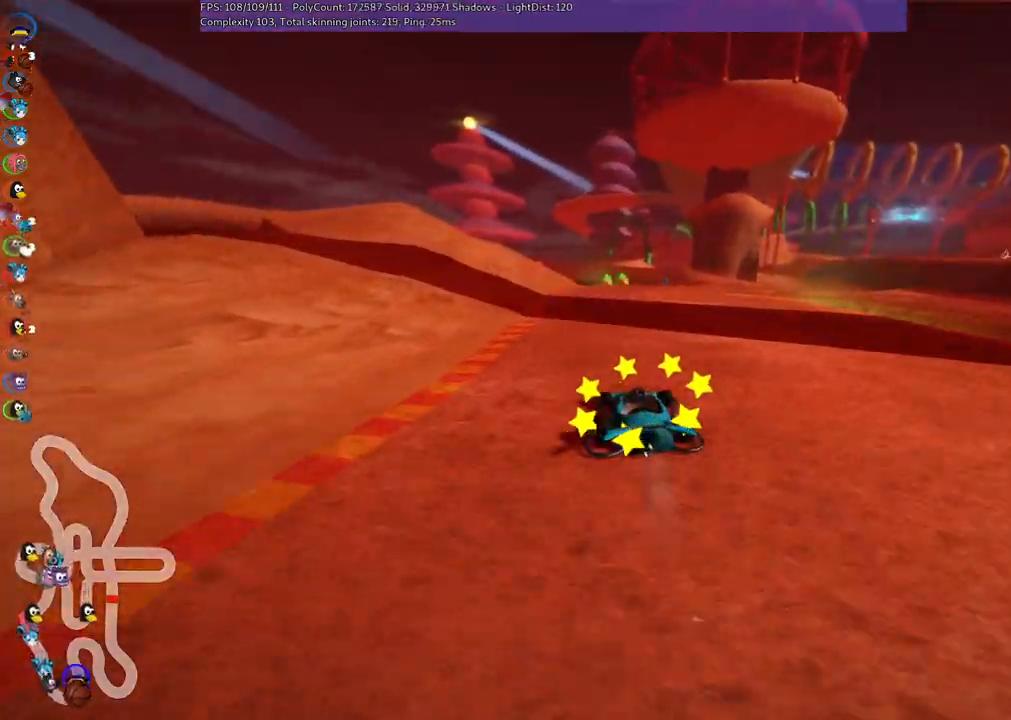
{"keys": ["left", "m", "up"], "events": [[33, "m", "down"], [33, "right", "down"], [117, "left", "down"], [167, "right", "up"], [400, "right", "down"], [500, "right", "up"]]}
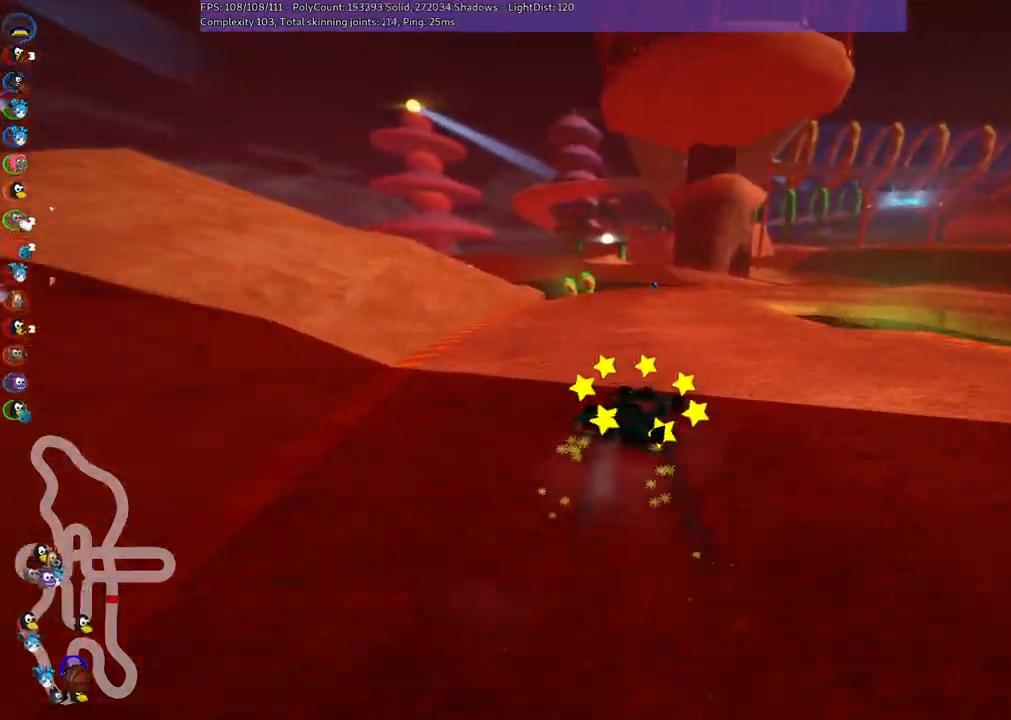
{"keys": ["left", "m", "right", "up"], "events": [[183, "right", "down"]]}
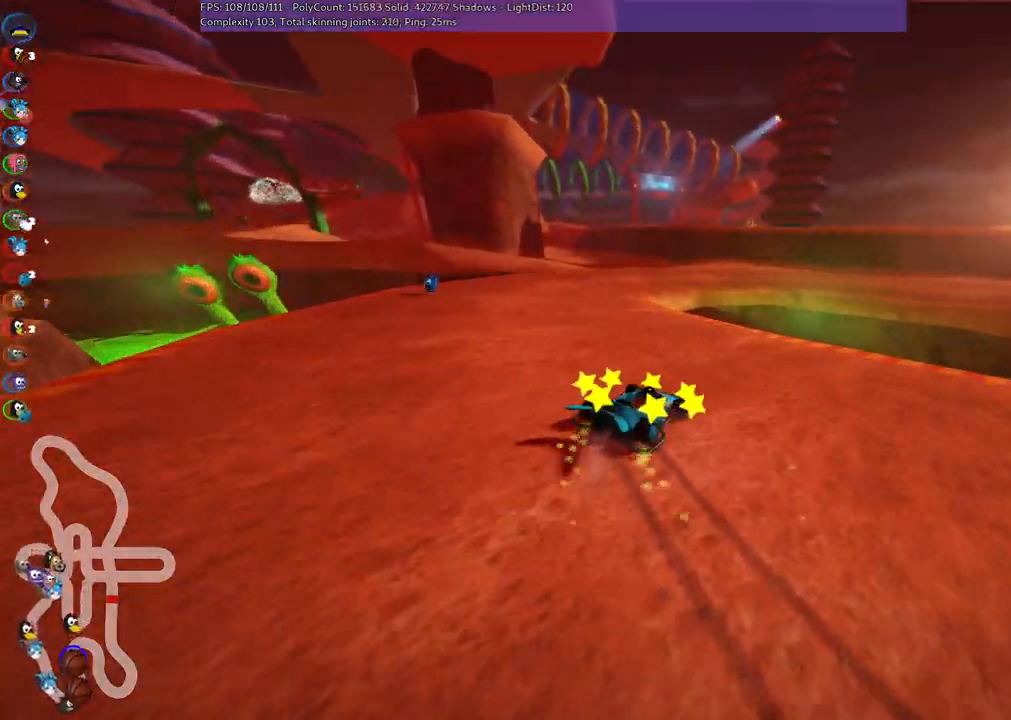
{"keys": ["m", "right", "up"], "events": [[17, "left", "up"], [100, "right", "up"], [133, "left", "down"], [233, "right", "down"], [333, "left", "up"]]}
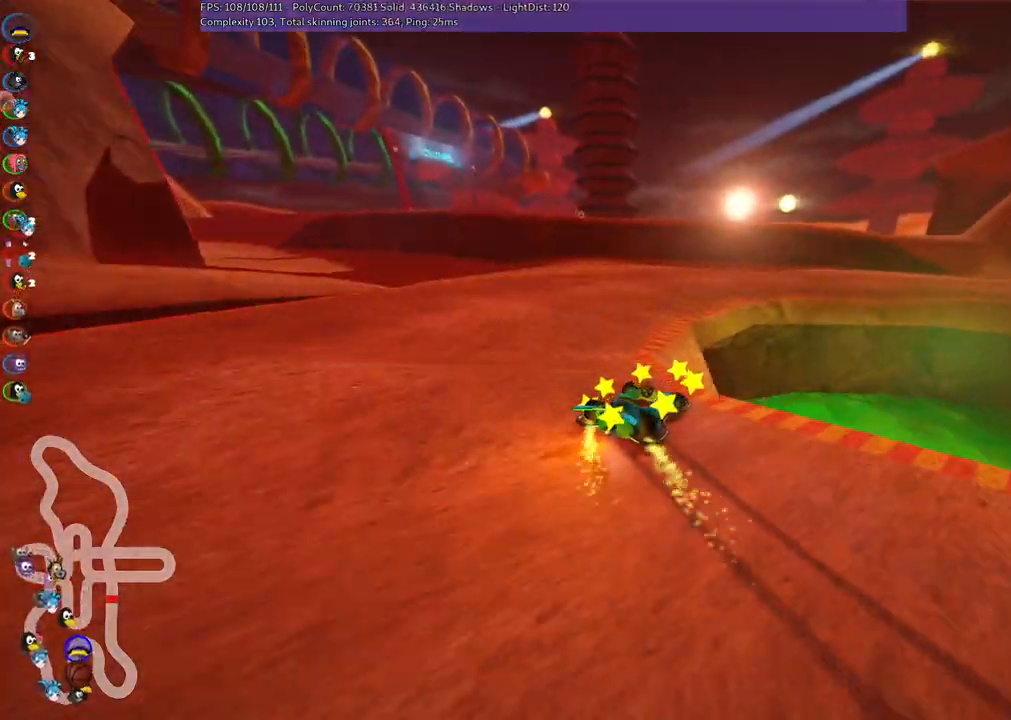
{"keys": ["right", "up"], "events": [[67, "m", "up"], [167, "n", "down"], [400, "n", "up"]]}
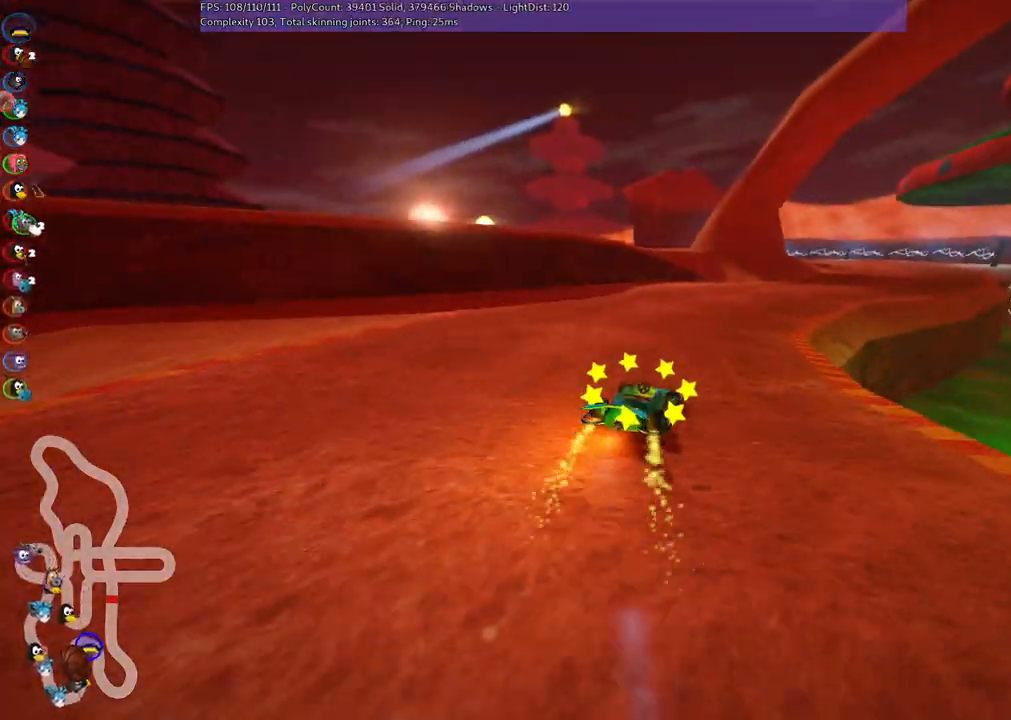
{"keys": ["m", "right", "up"], "events": [[267, "right", "up"], [317, "left", "down"], [317, "m", "down"], [400, "right", "down"], [500, "left", "up"]]}
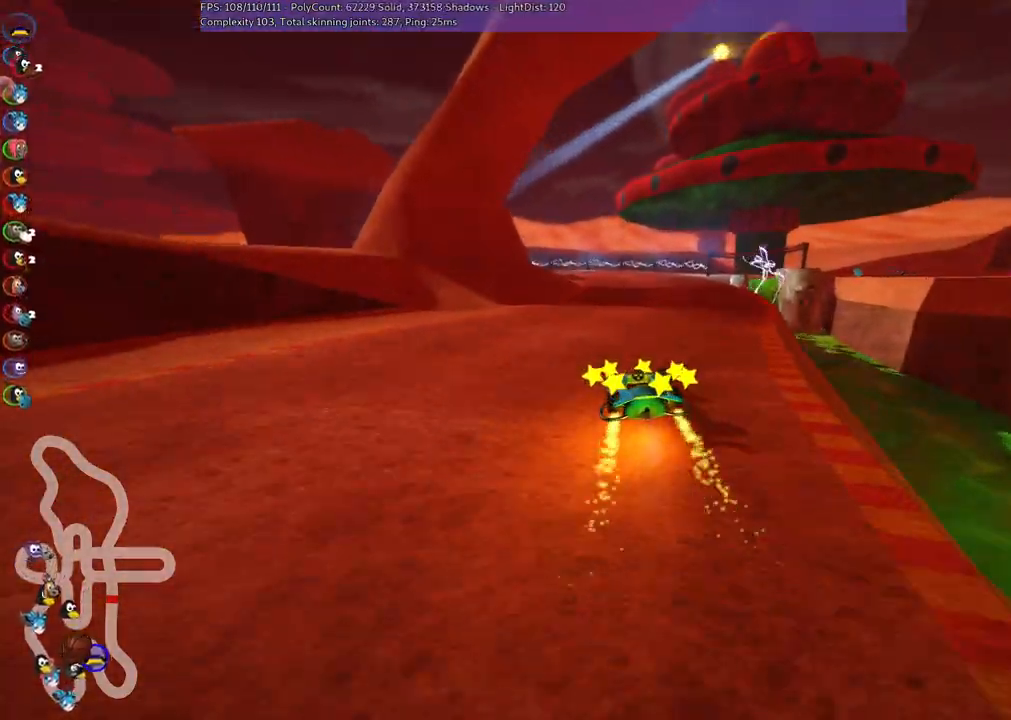
{"keys": ["left", "m", "right", "up"], "events": [[417, "left", "down"]]}
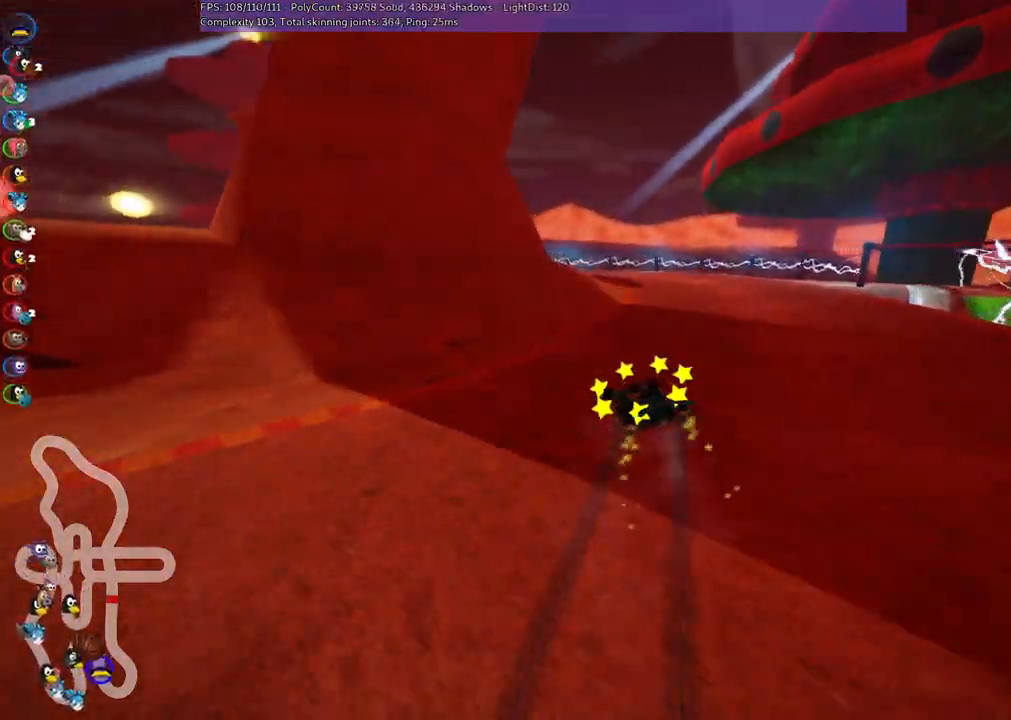
{"keys": ["left", "m", "n", "up"], "events": [[150, "left", "up"], [250, "left", "down"], [400, "n", "down"], [450, "right", "up"]]}
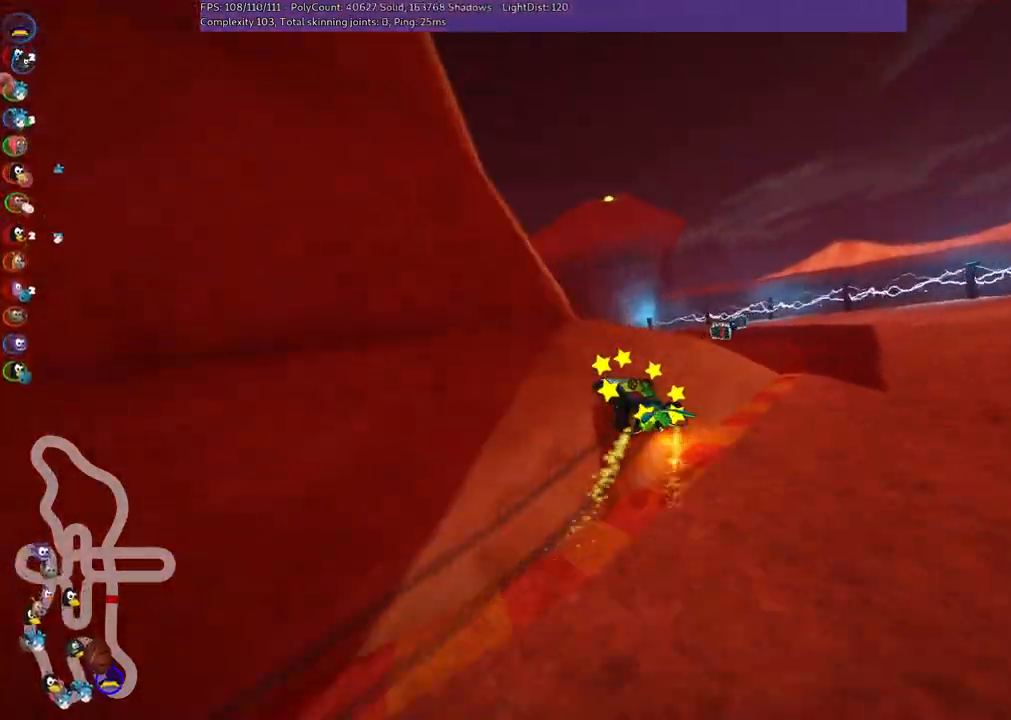
{"keys": ["left", "m", "up"], "events": [[33, "m", "up"], [133, "n", "up"], [500, "m", "down"]]}
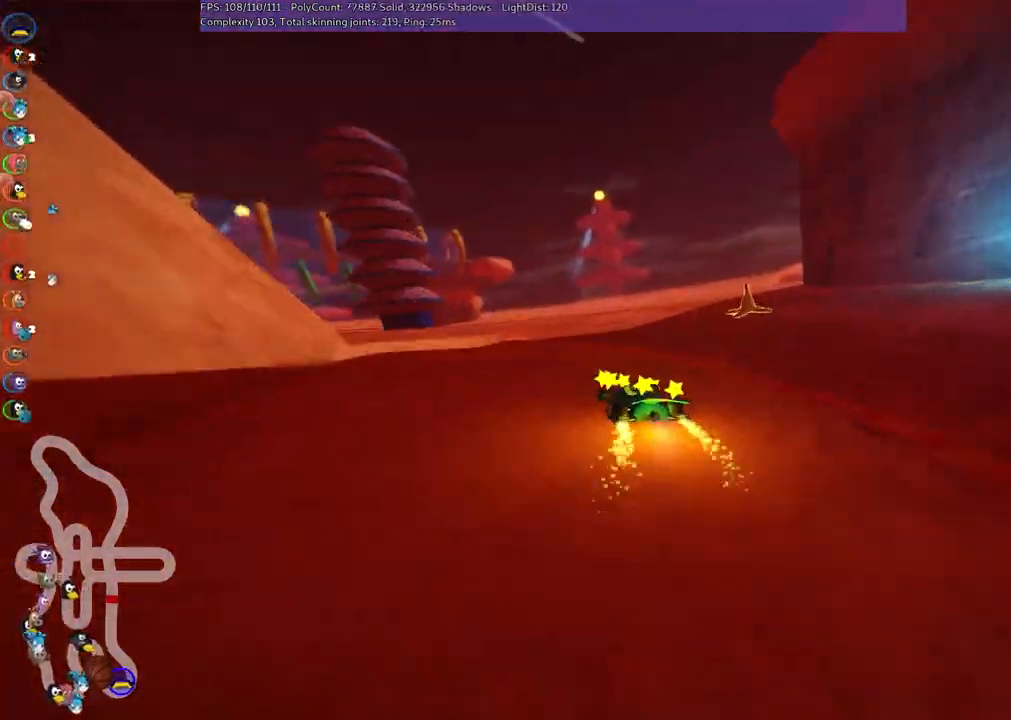
{"keys": ["m", "right", "up"], "events": [[233, "right", "down"], [283, "left", "up"]]}